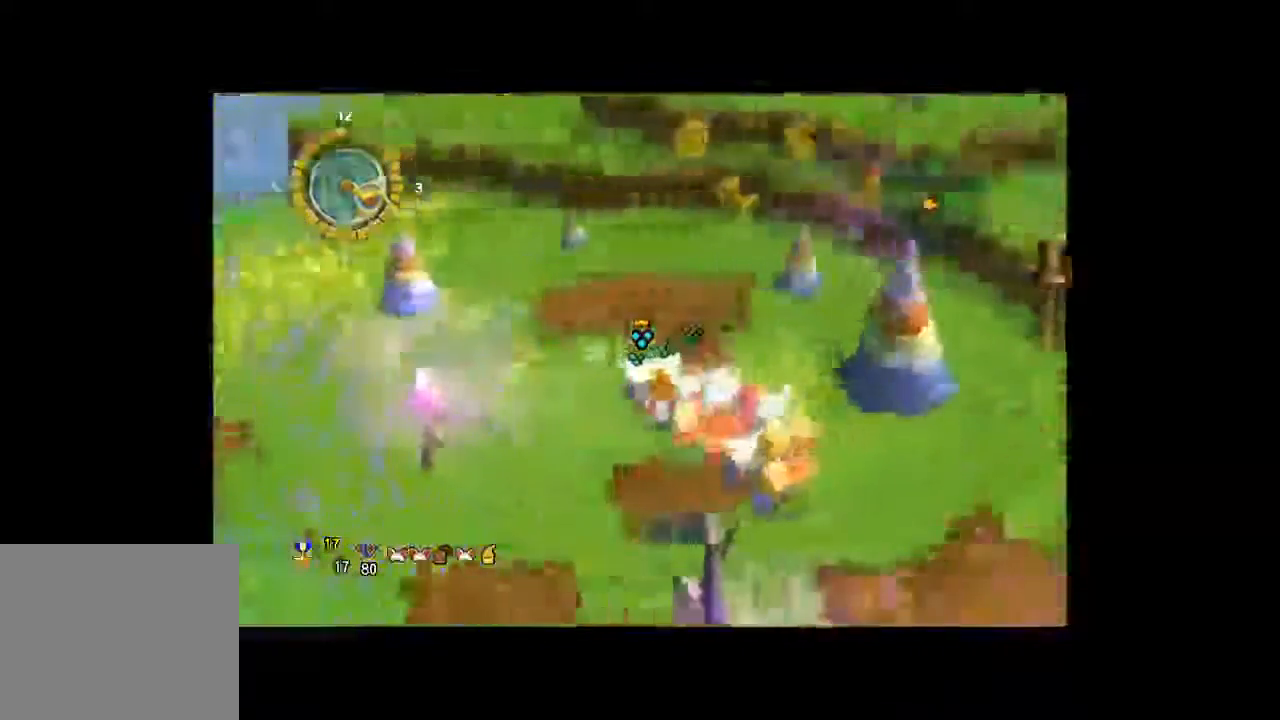
Gameplay with a controller (Xbox layout); each line is a JSON object with the inputs held at the frame after it. "button_events" lists button changes between this image and that frame as [ms after this image, input, new state], when the widget could be followed in between (sticks are given only as held states). Not read: A L3 R2 R3.
{"buttons": [], "left_stick": "up-left", "right_stick": "left", "button_events": []}
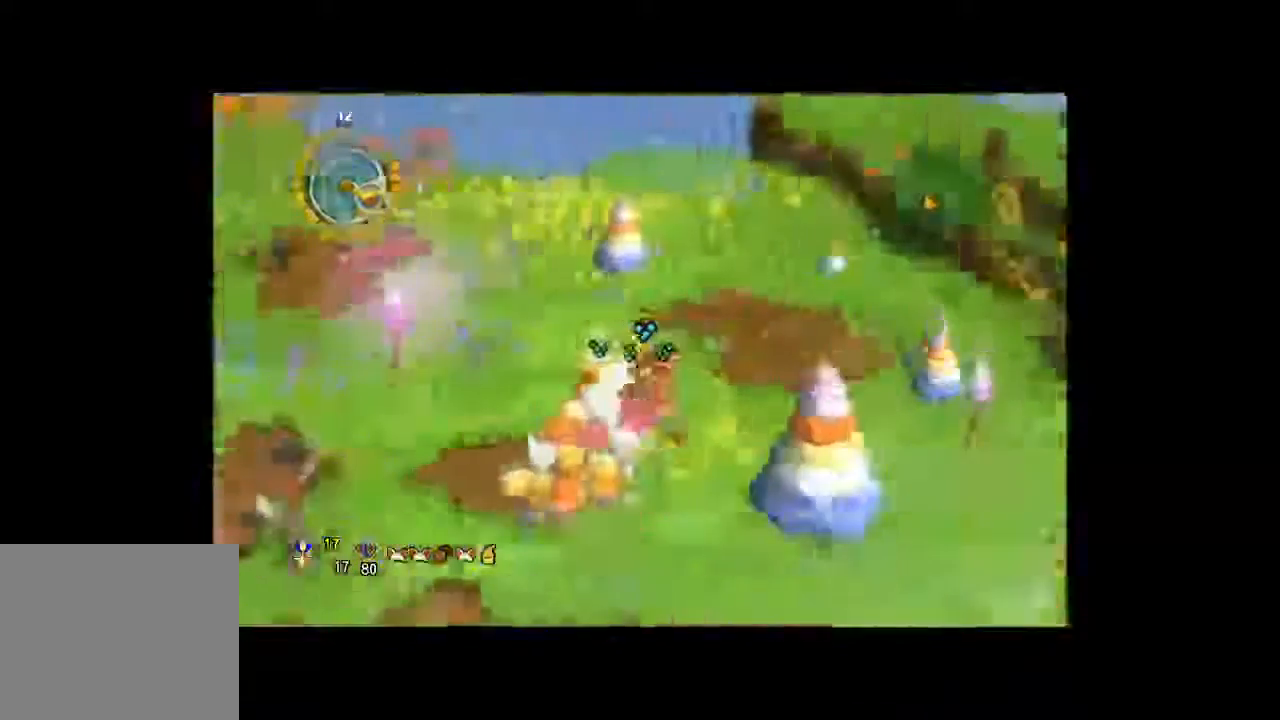
{"buttons": [], "left_stick": "up", "right_stick": "center", "button_events": []}
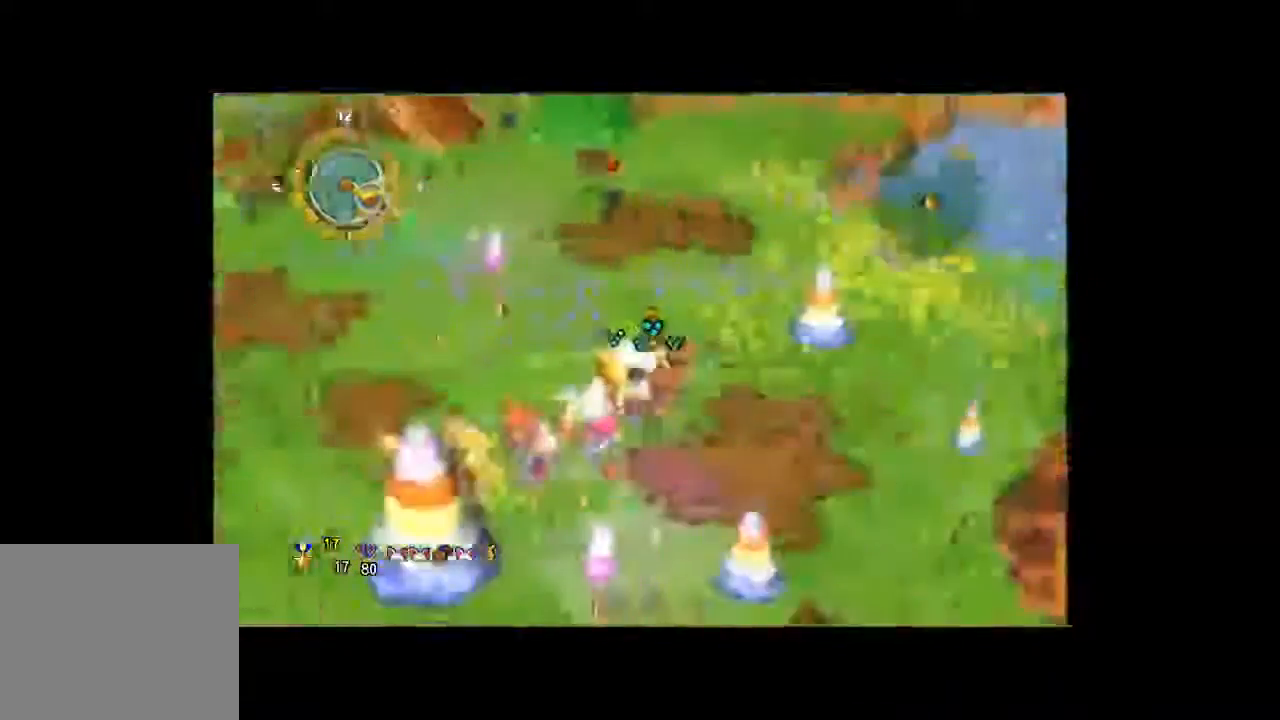
{"buttons": [], "left_stick": "up", "right_stick": "center", "button_events": []}
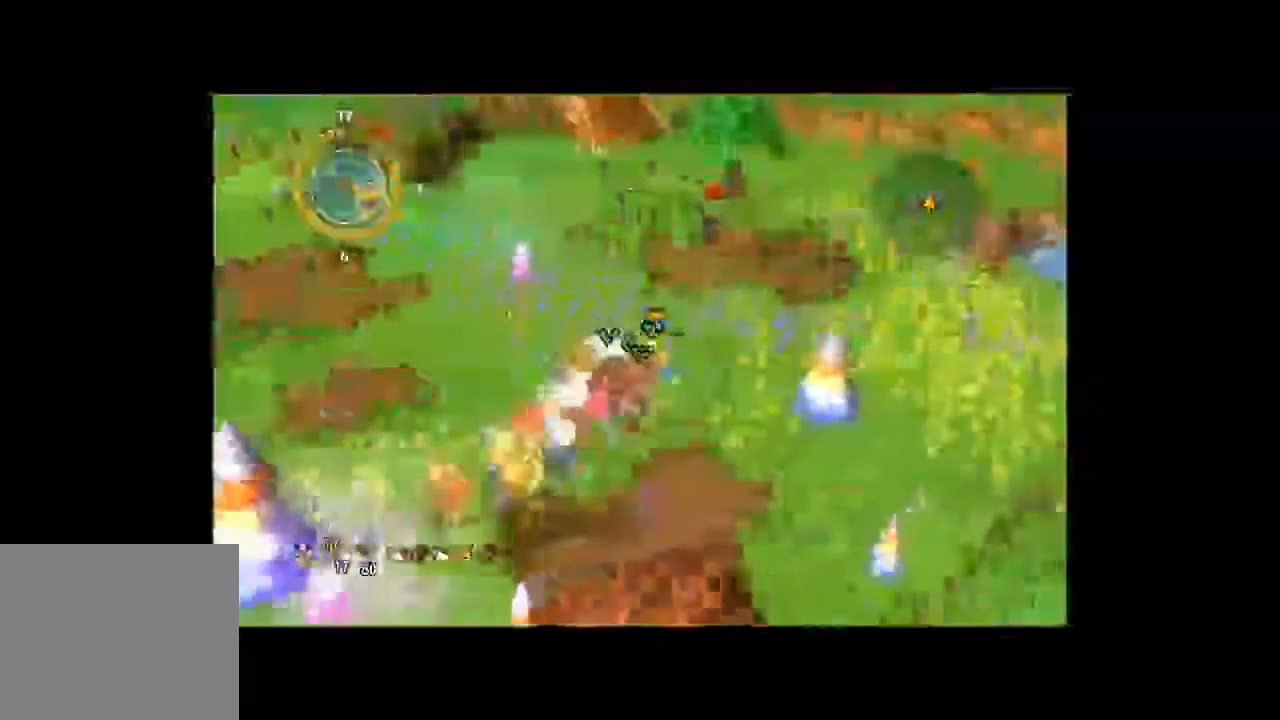
{"buttons": [], "left_stick": "up", "right_stick": "center", "button_events": []}
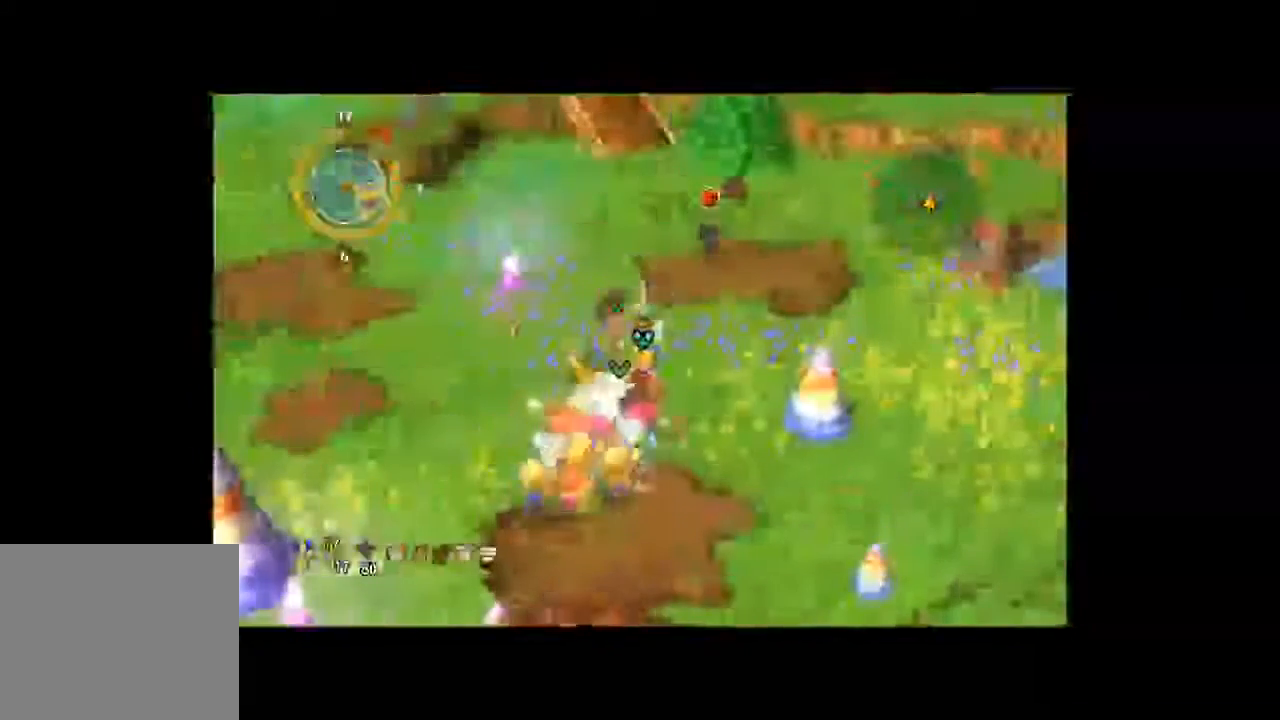
{"buttons": [], "left_stick": "up", "right_stick": "center", "button_events": []}
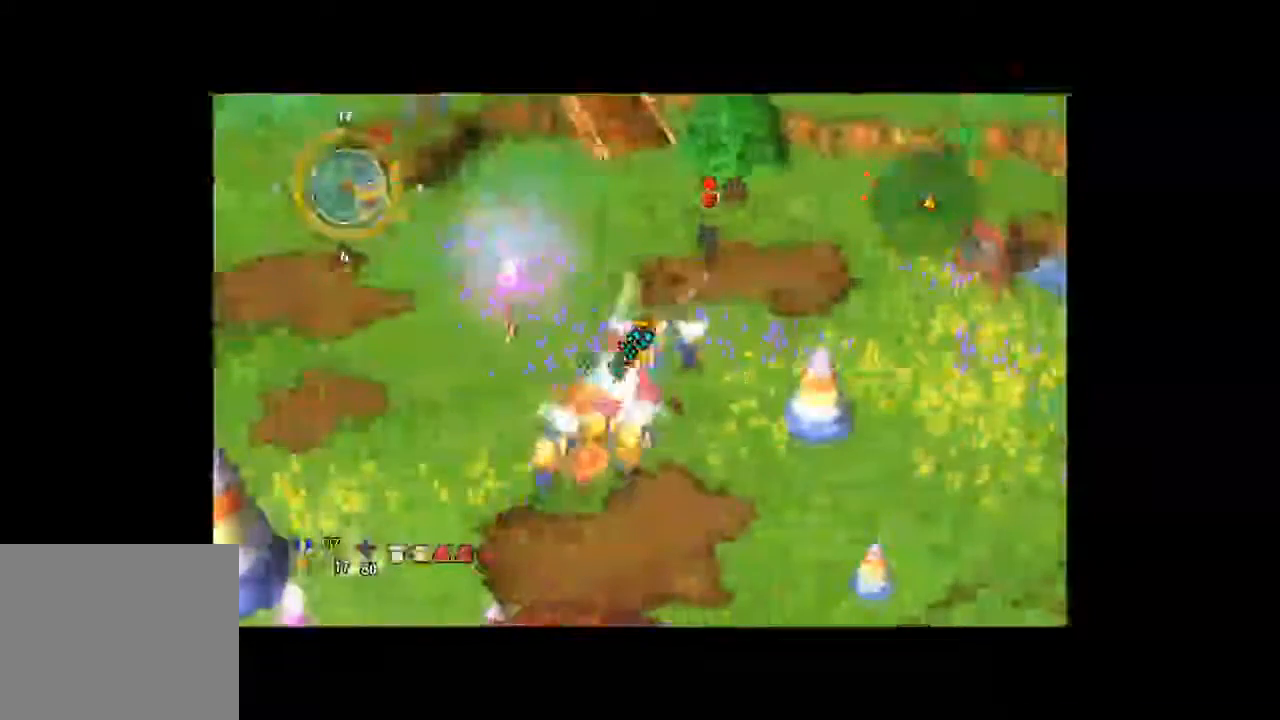
{"buttons": [], "left_stick": "up", "right_stick": "center", "button_events": []}
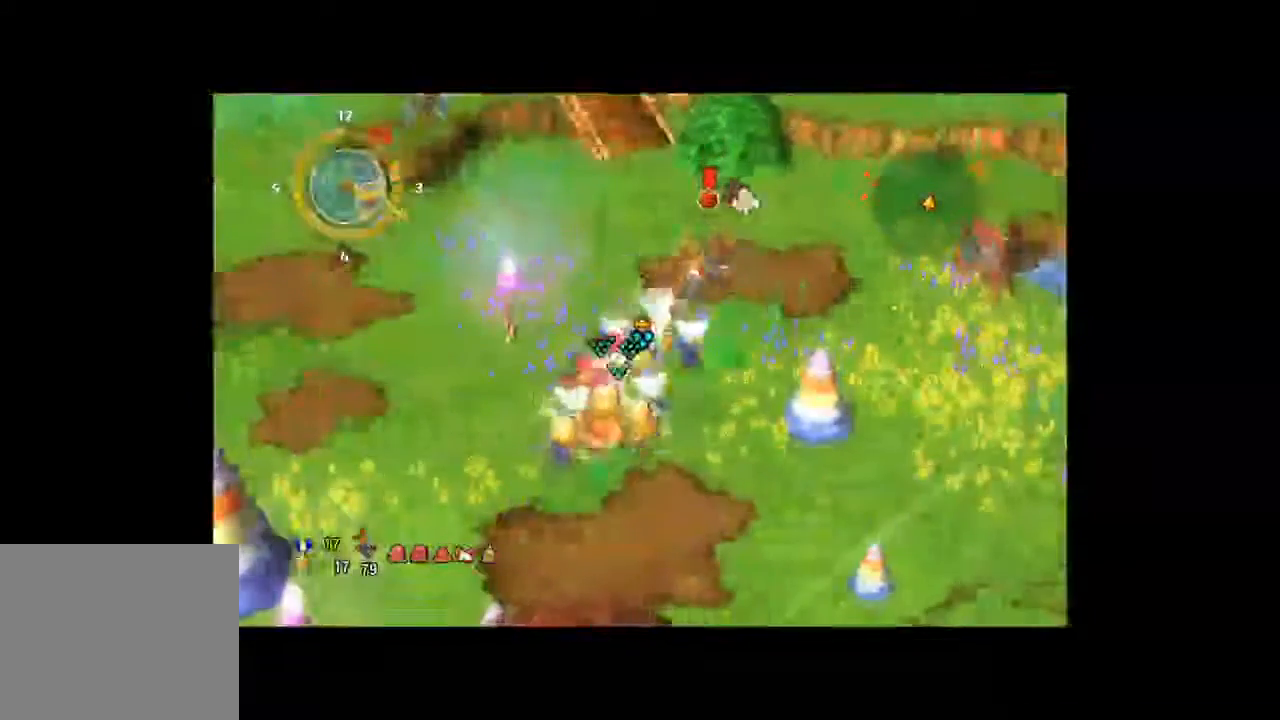
{"buttons": [], "left_stick": "center", "right_stick": "center", "button_events": []}
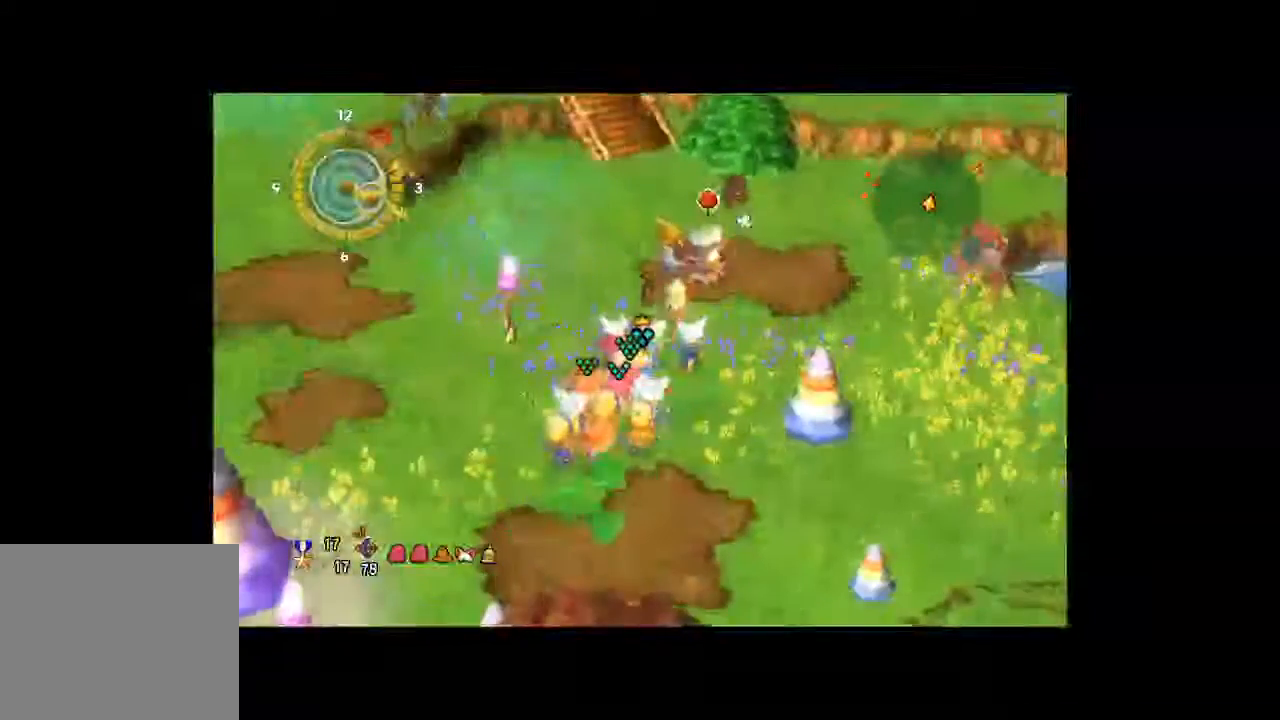
{"buttons": ["B"], "left_stick": "center", "right_stick": "center", "button_events": [[500, "B", "down"]]}
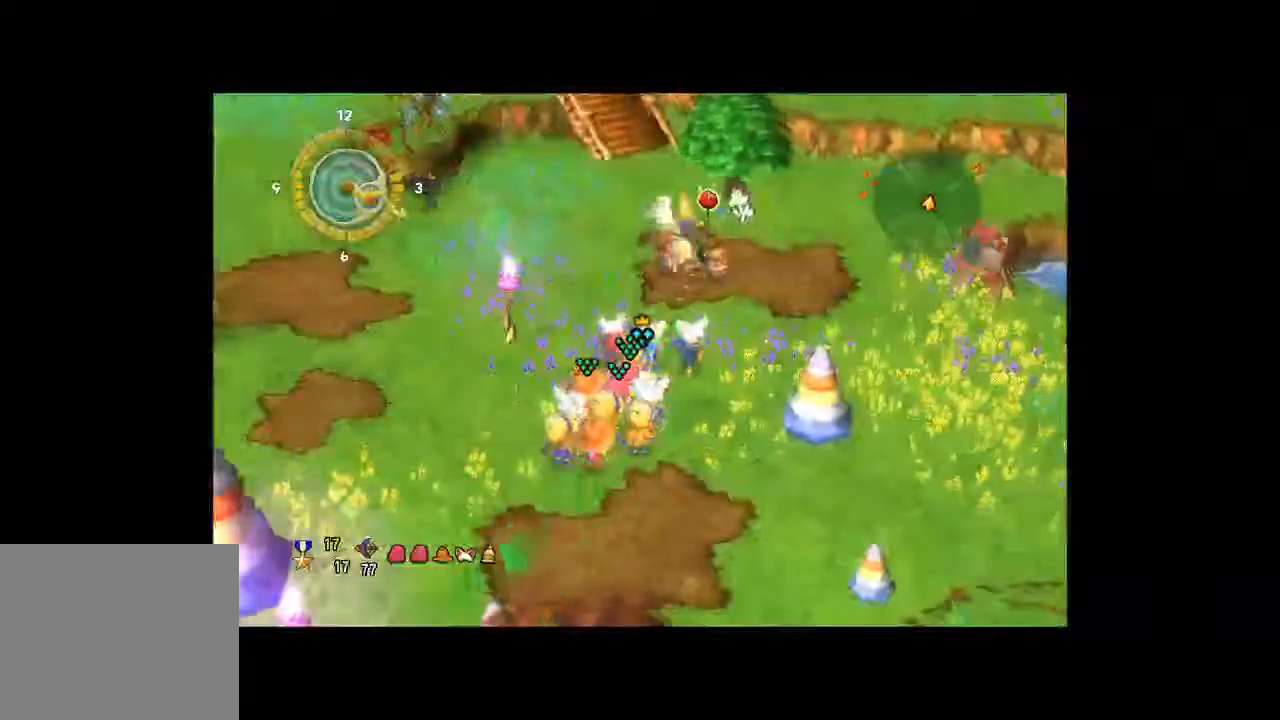
{"buttons": [], "left_stick": "center", "right_stick": "center", "button_events": [[133, "B", "up"]]}
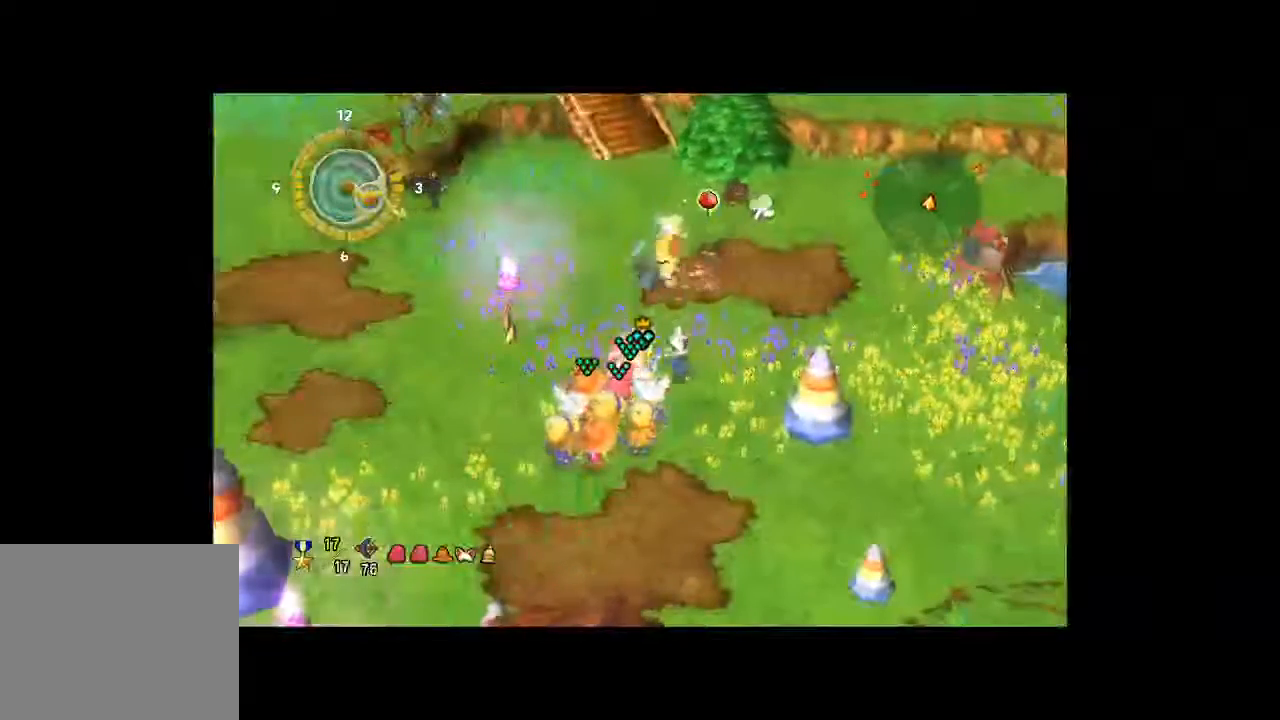
{"buttons": [], "left_stick": "center", "right_stick": "center", "button_events": []}
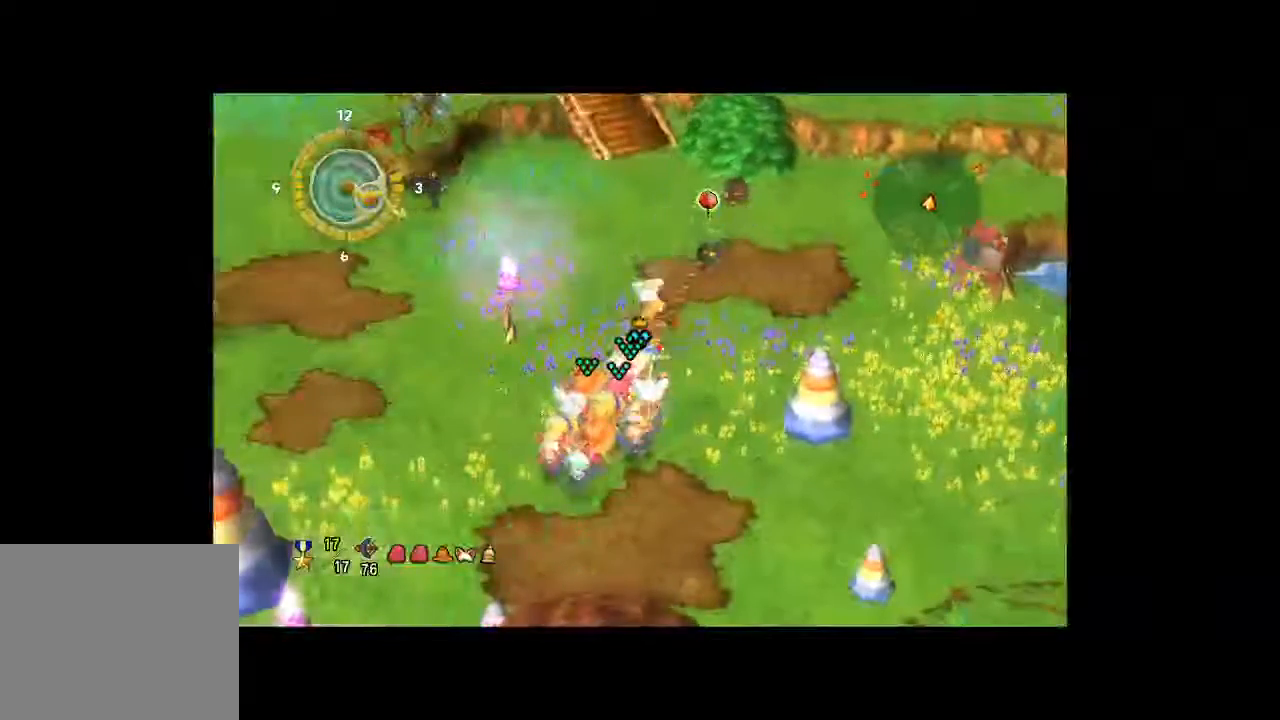
{"buttons": [], "left_stick": "up", "right_stick": "center", "button_events": []}
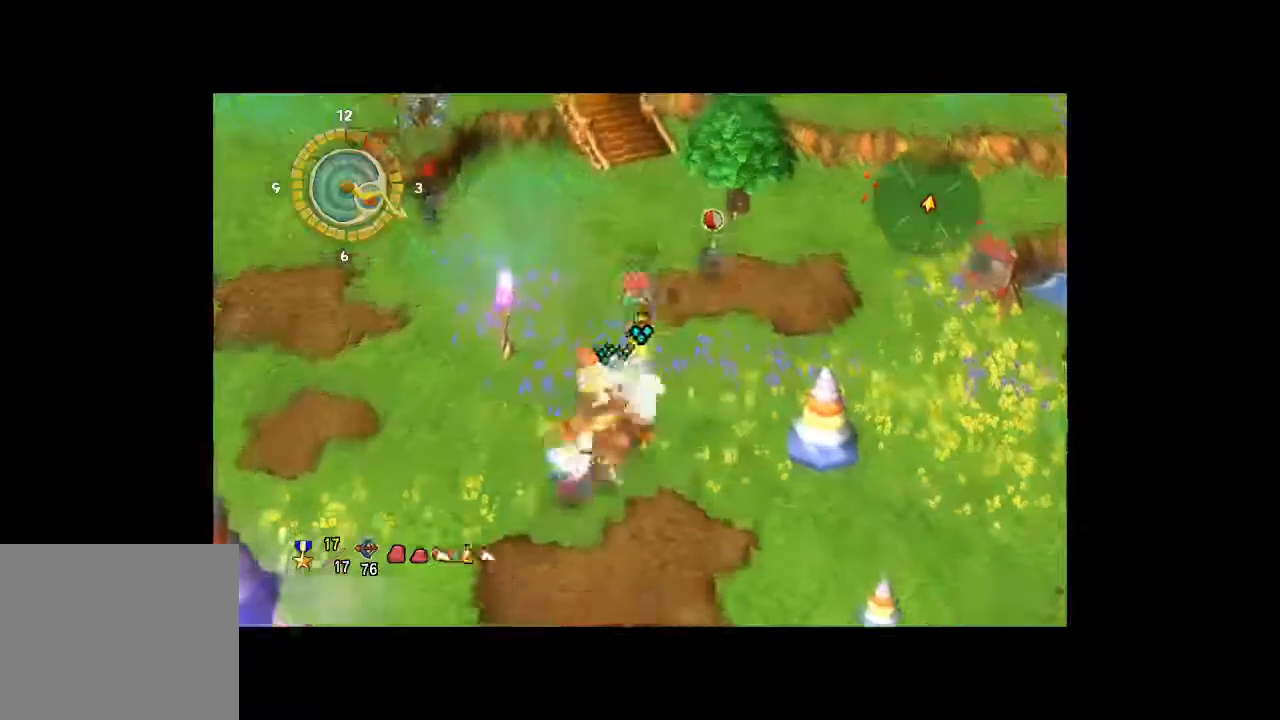
{"buttons": [], "left_stick": "up-right", "right_stick": "center", "button_events": []}
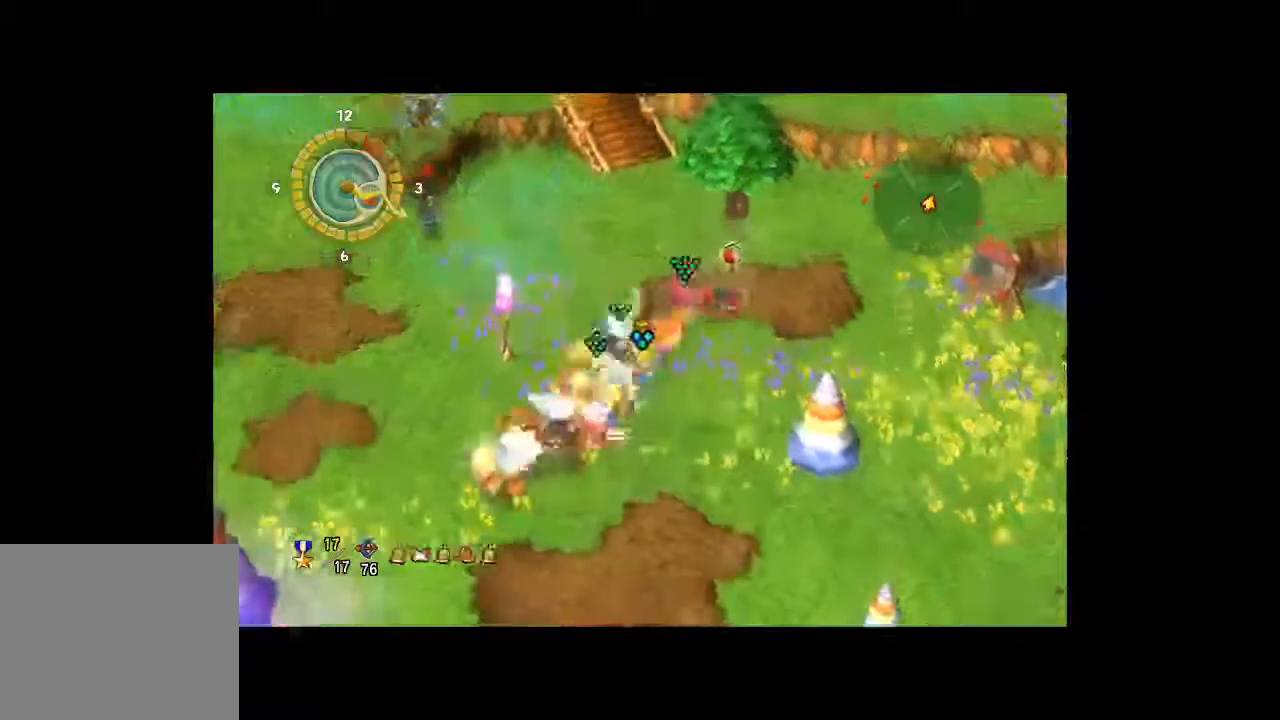
{"buttons": [], "left_stick": "right", "right_stick": "center", "button_events": []}
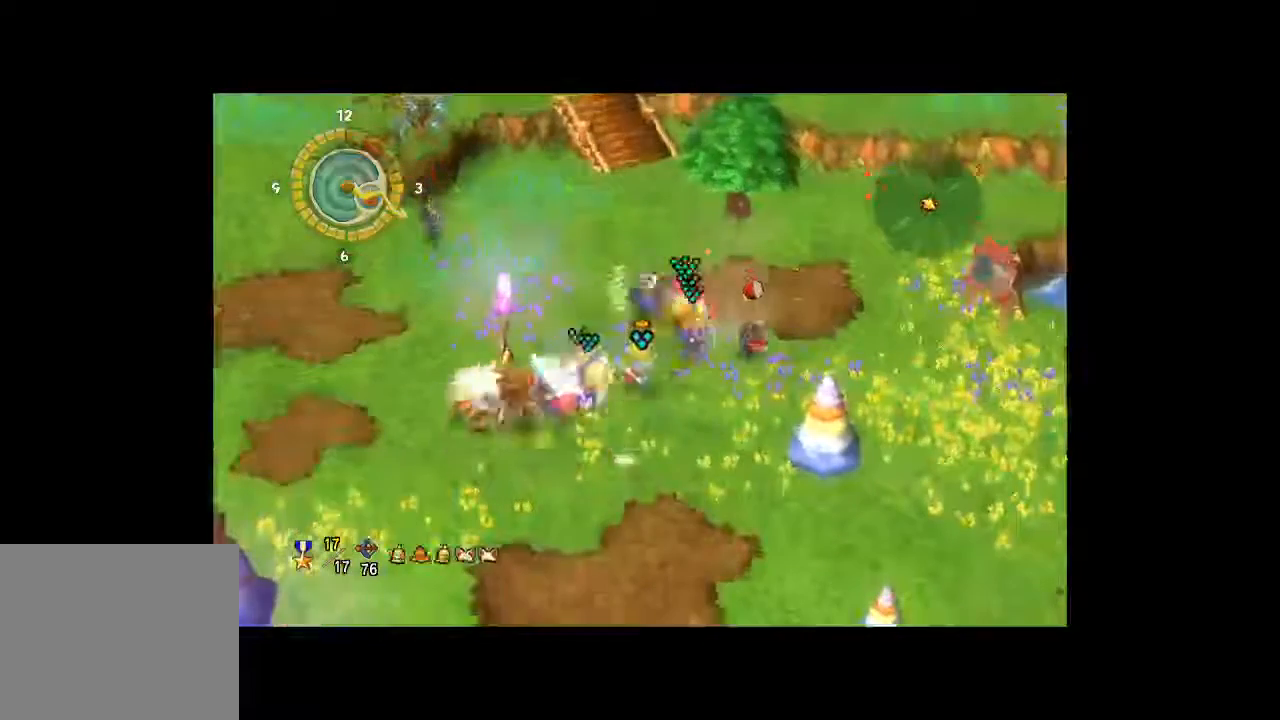
{"buttons": [], "left_stick": "right", "right_stick": "center", "button_events": []}
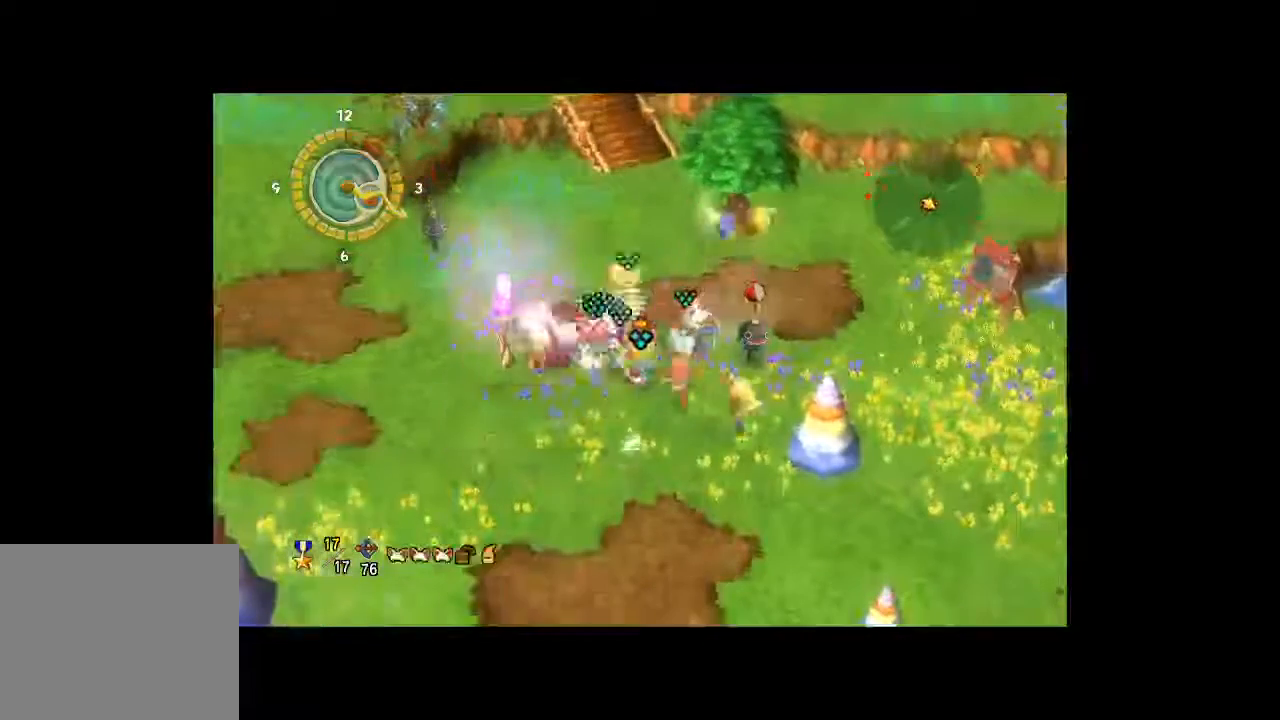
{"buttons": [], "left_stick": "up-right", "right_stick": "center", "button_events": []}
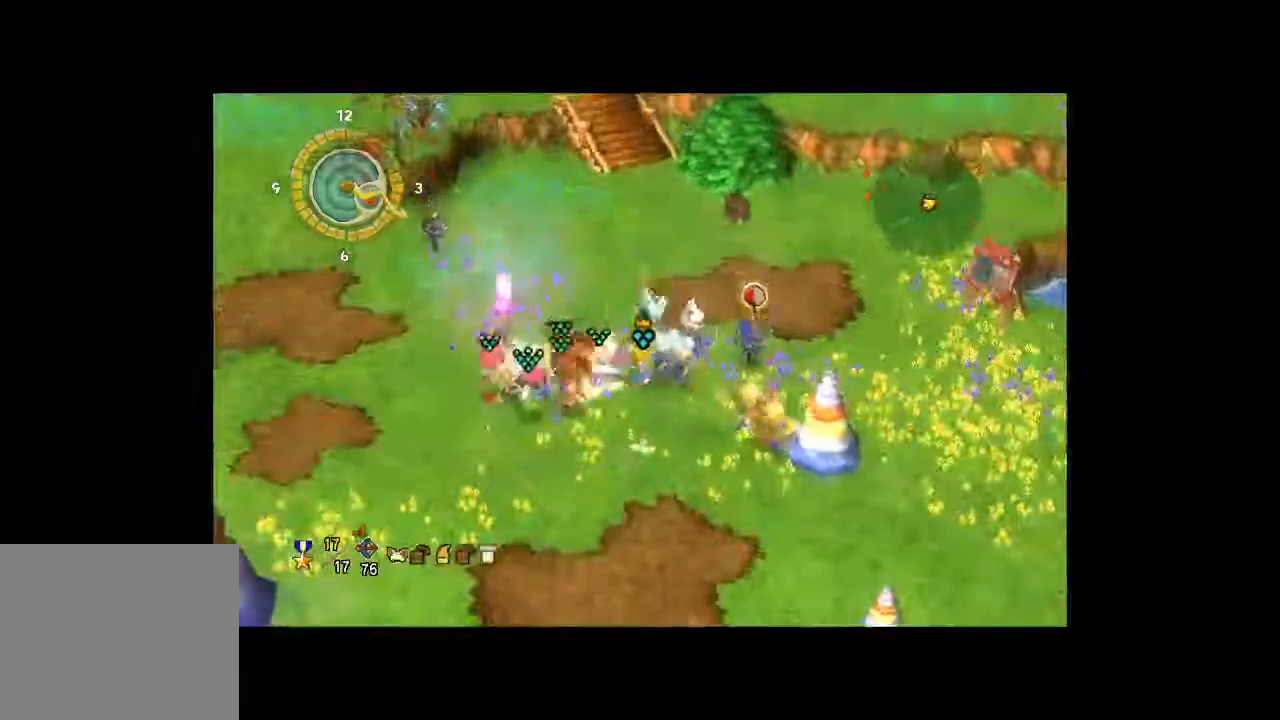
{"buttons": [], "left_stick": "up-left", "right_stick": "center", "button_events": []}
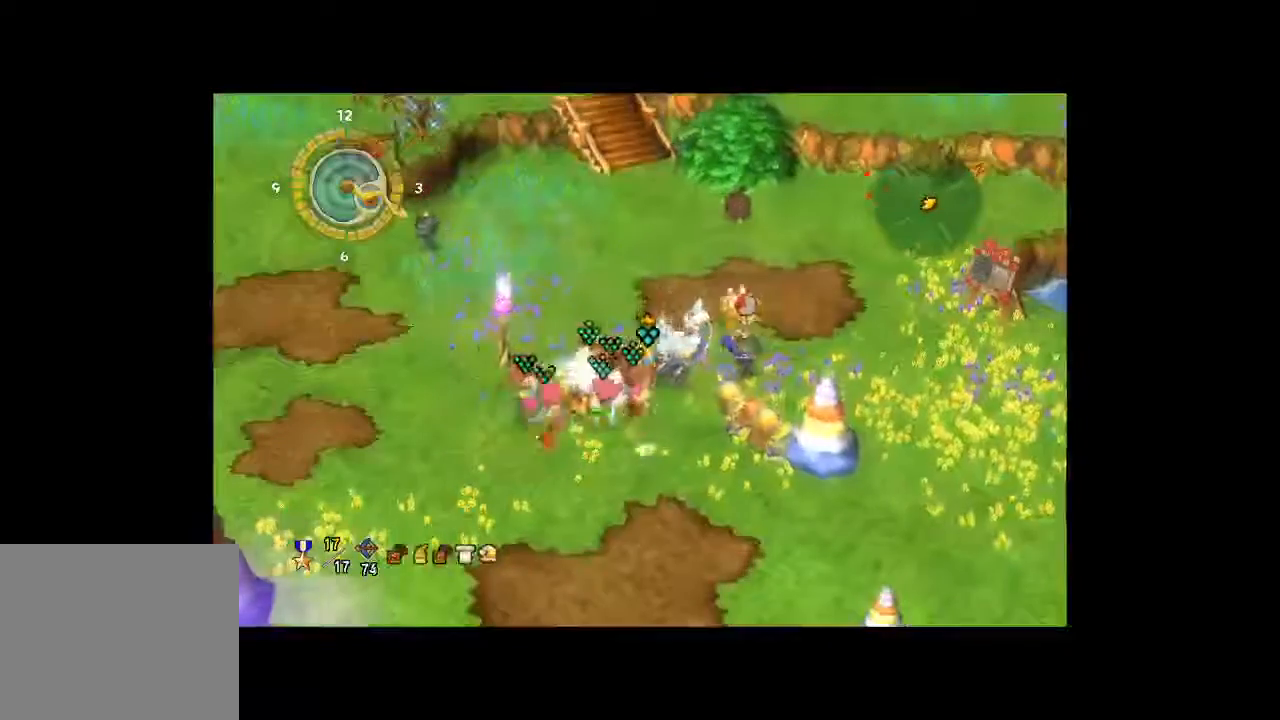
{"buttons": [], "left_stick": "up-left", "right_stick": "center", "button_events": []}